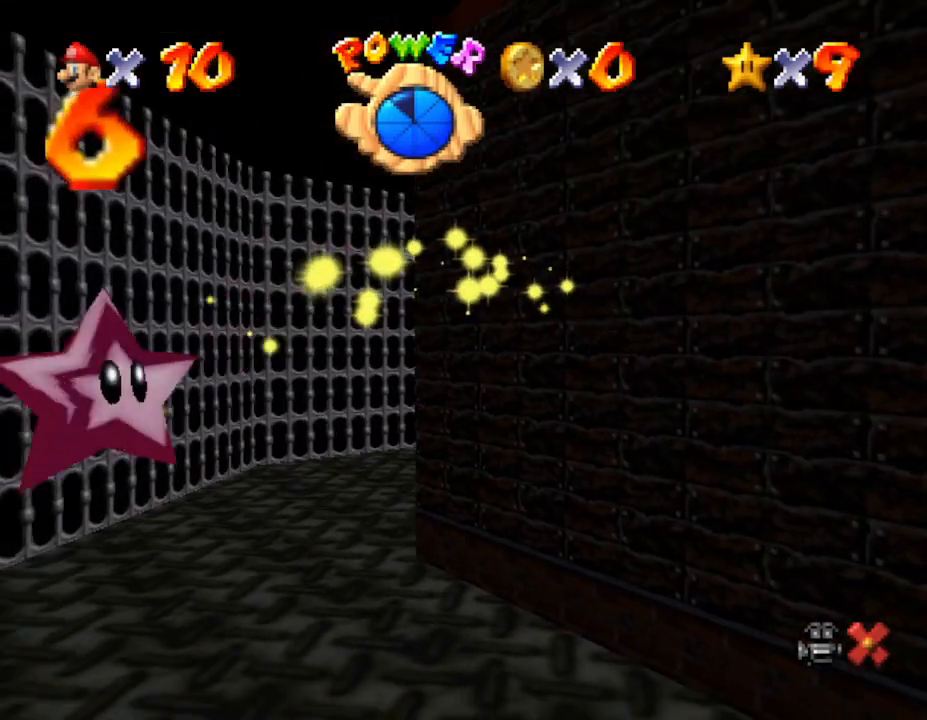
Gameplay with a controller (Nintendo layout); each line is a JSON object with the inputs held at the frame after it. "events" lists button and stick changes between this image and that frame as [ms after this image, input, new state], when the widget could be followed in between. Not read: L3 R3.
{"buttons": [], "left_stick": "center", "events": []}
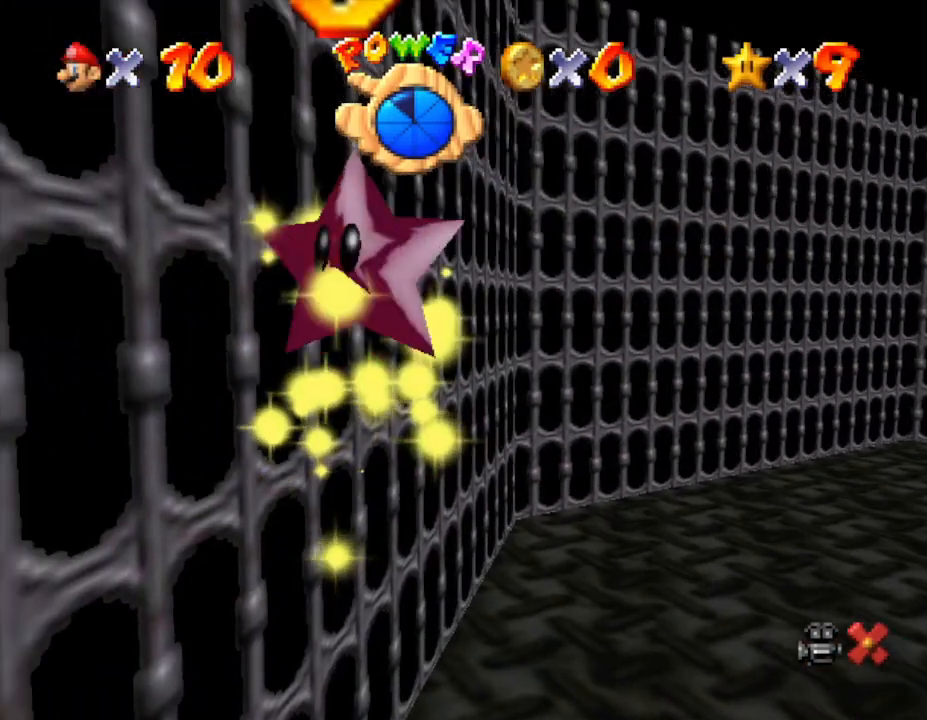
{"buttons": [], "left_stick": "center", "events": []}
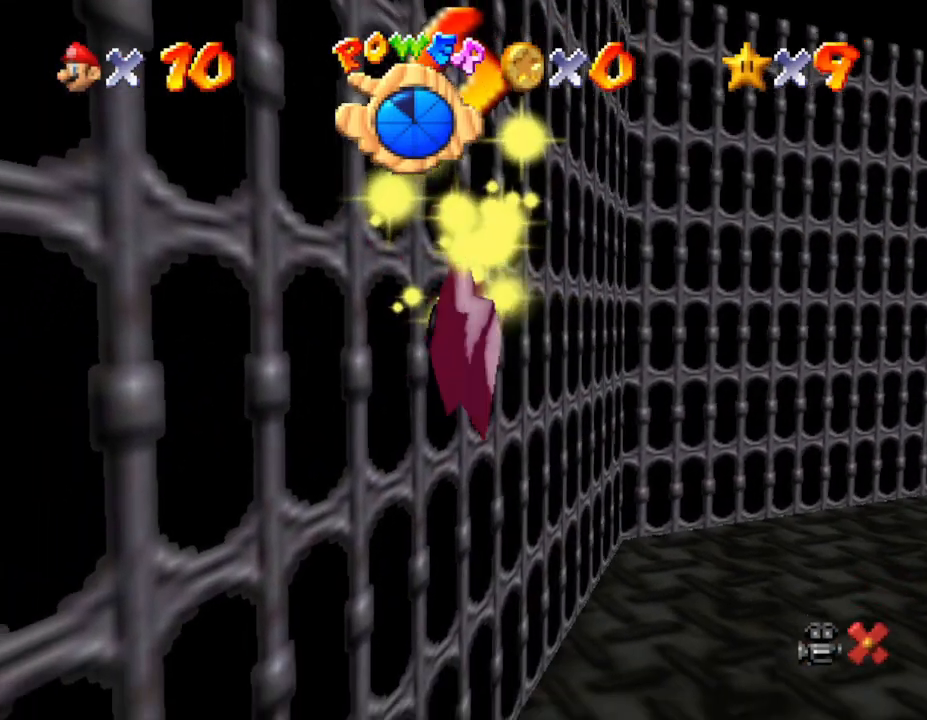
{"buttons": [], "left_stick": "center", "events": []}
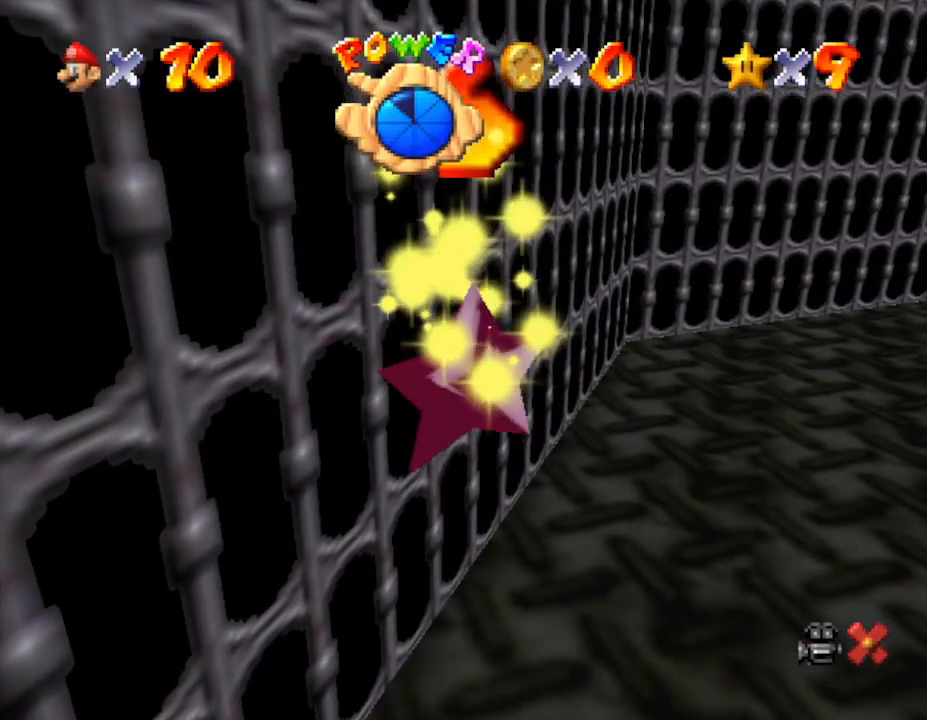
{"buttons": [], "left_stick": "center", "events": []}
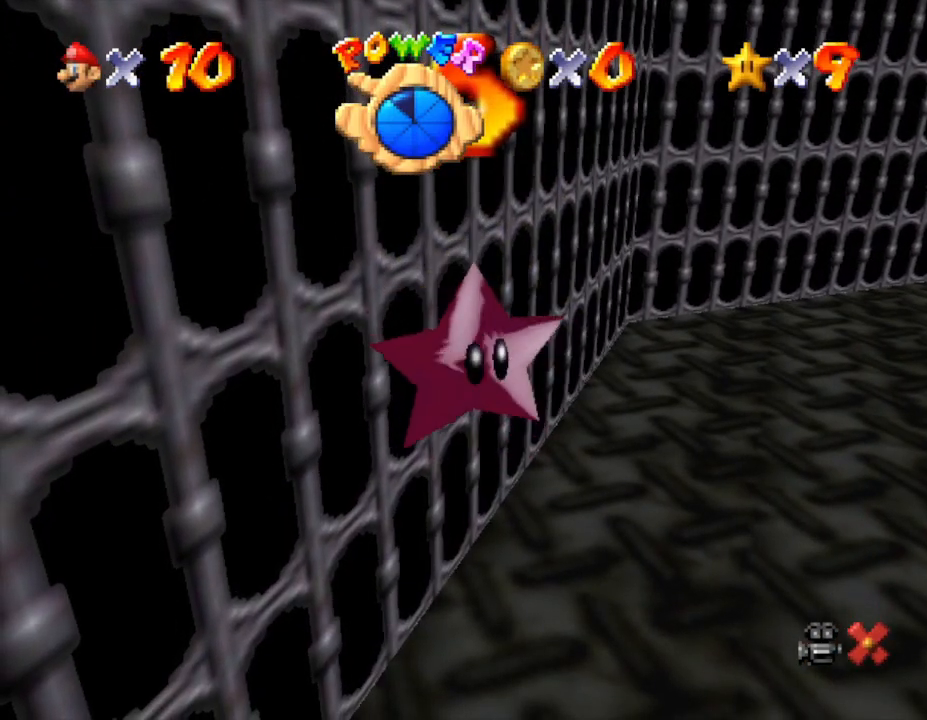
{"buttons": [], "left_stick": "right", "events": [[33, "left_stick", "right"]]}
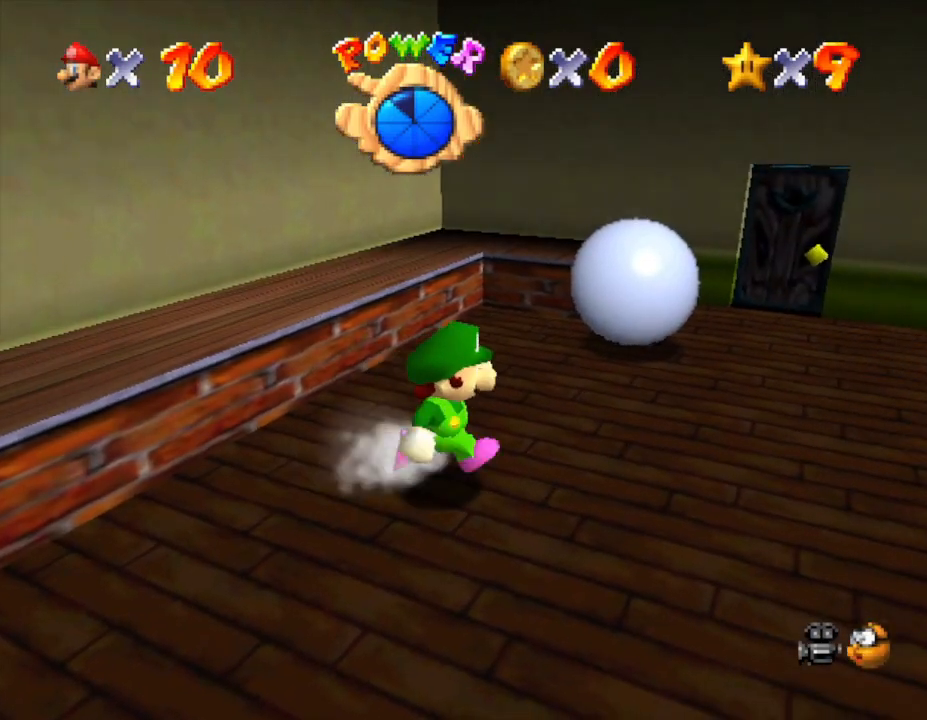
{"buttons": [], "left_stick": "up-right", "events": [[333, "left_stick", "up-right"]]}
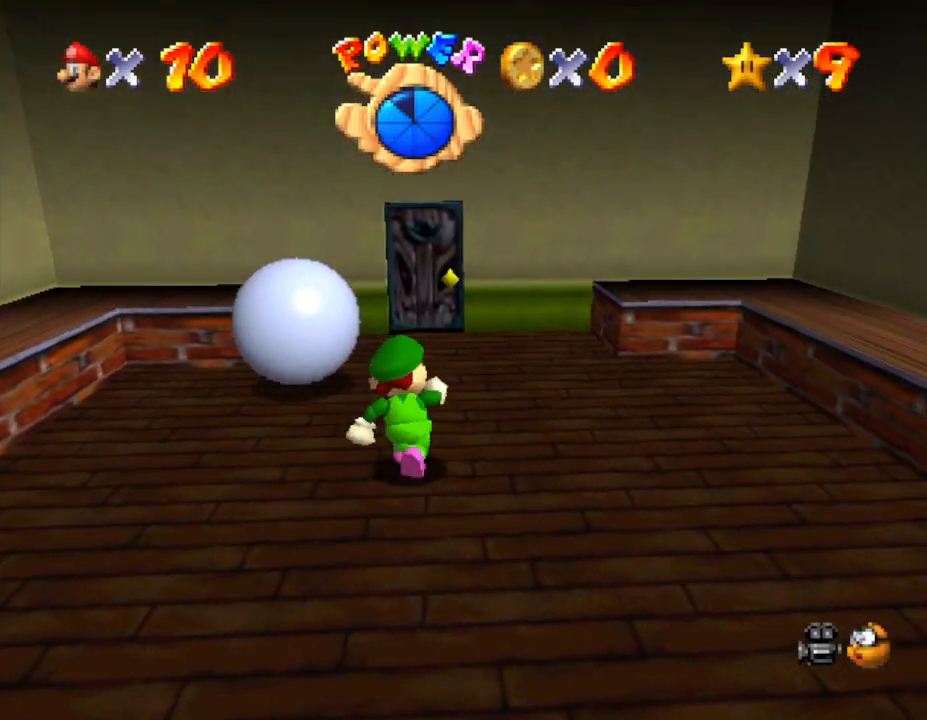
{"buttons": [], "left_stick": "up", "events": [[50, "left_stick", "up"]]}
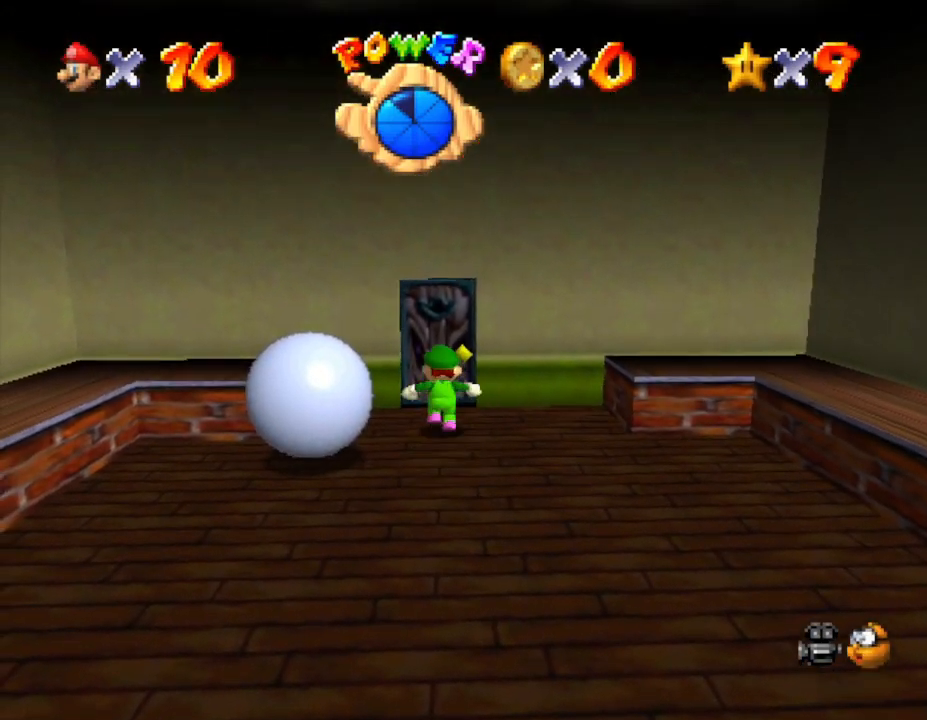
{"buttons": [], "left_stick": "up", "events": []}
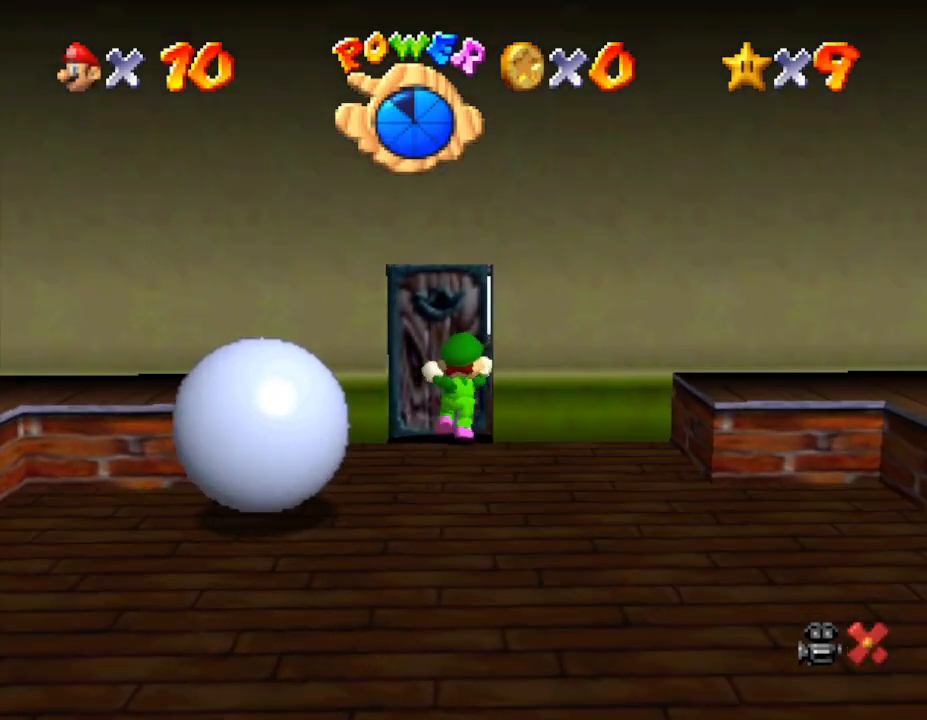
{"buttons": [], "left_stick": "center", "events": [[167, "left_stick", "center"]]}
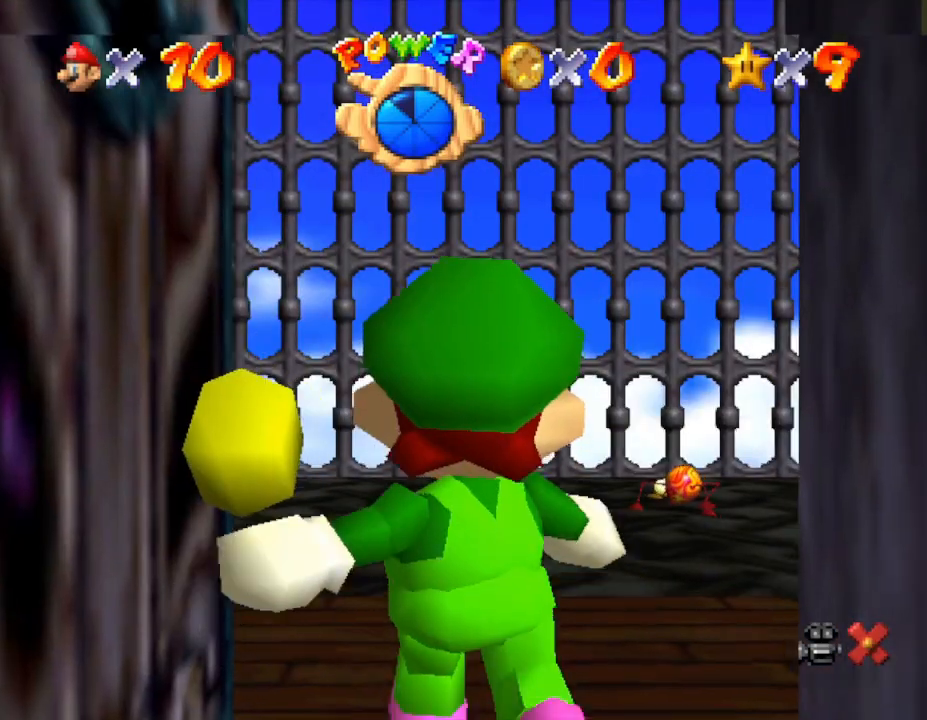
{"buttons": [], "left_stick": "center", "events": []}
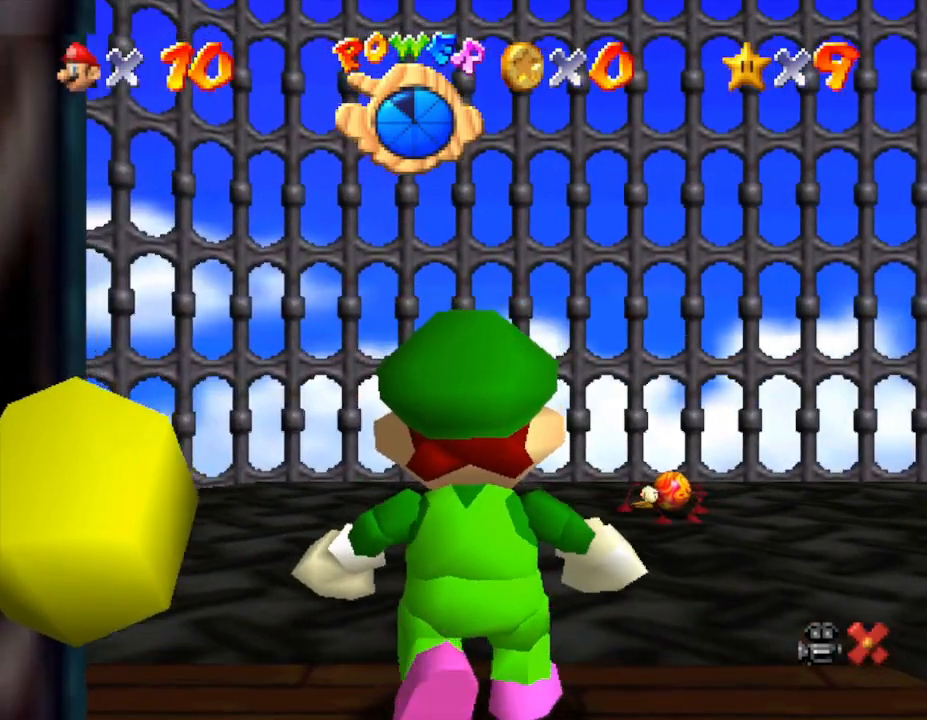
{"buttons": [], "left_stick": "up-left", "events": [[83, "left_stick", "up-left"]]}
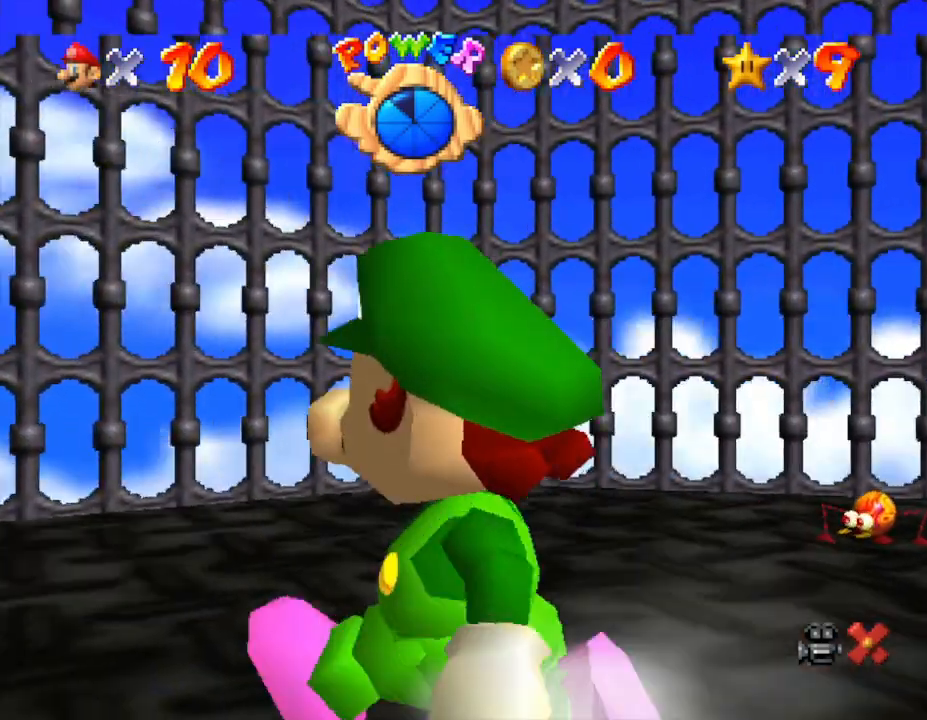
{"buttons": [], "left_stick": "up-left", "events": [[133, "Z", "down"], [217, "A", "down"], [283, "Z", "up"], [383, "A", "up"]]}
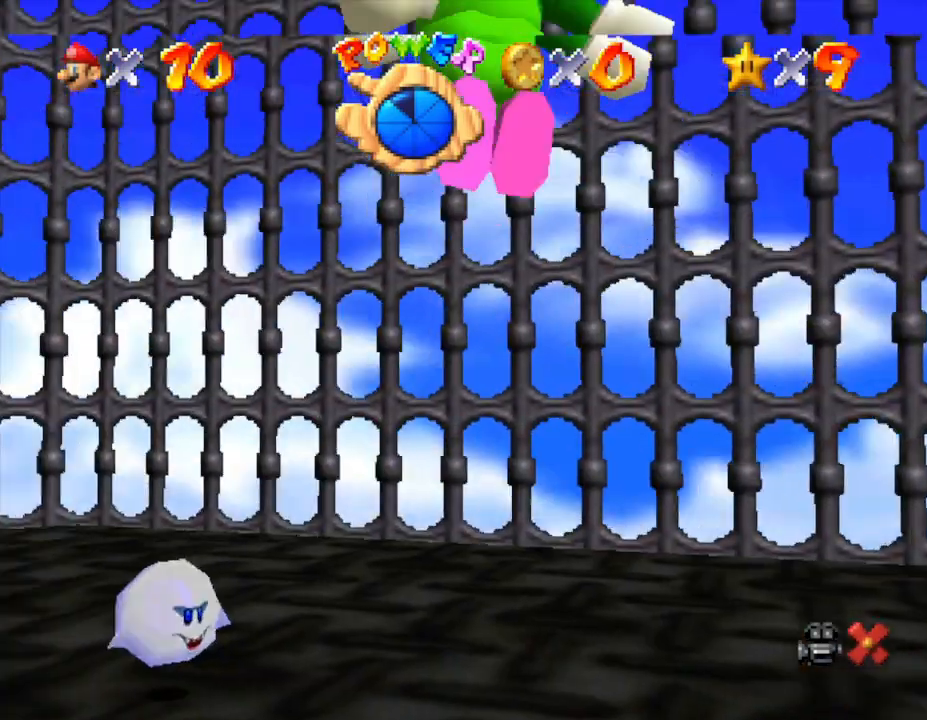
{"buttons": [], "left_stick": "up-left", "events": []}
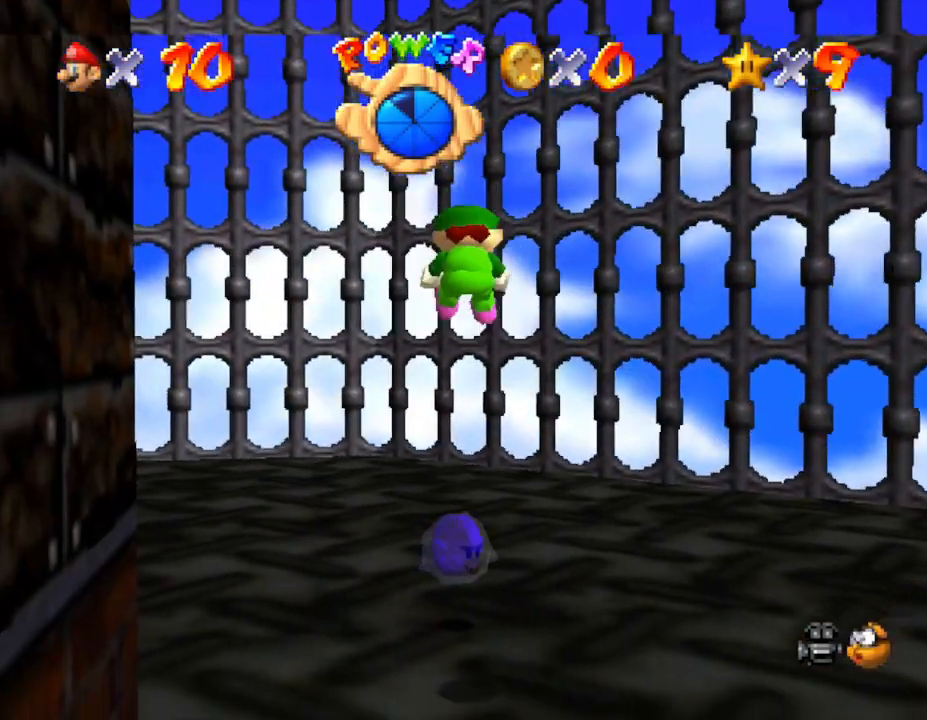
{"buttons": [], "left_stick": "up-left", "events": []}
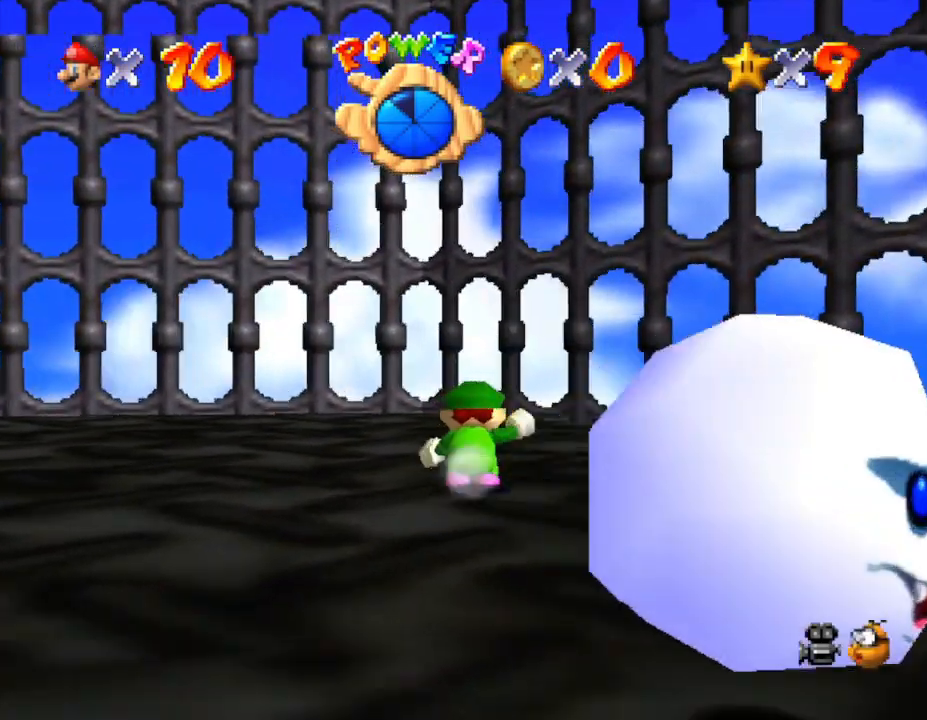
{"buttons": [], "left_stick": "up-left", "events": []}
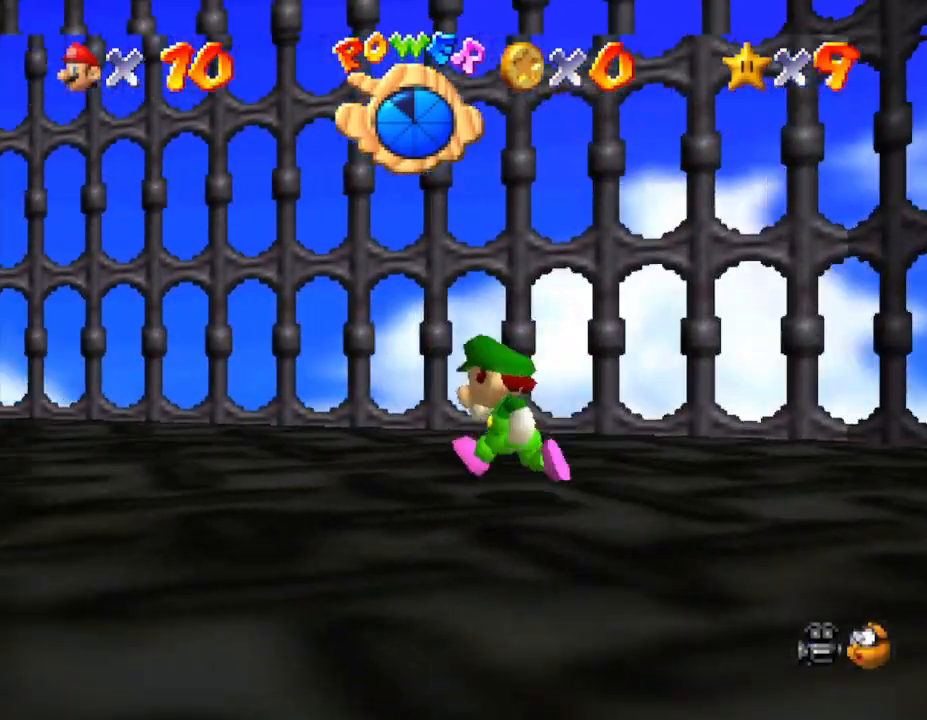
{"buttons": [], "left_stick": "up-left", "events": [[83, "Z", "down"], [150, "A", "down"], [217, "Z", "up"], [250, "A", "up"]]}
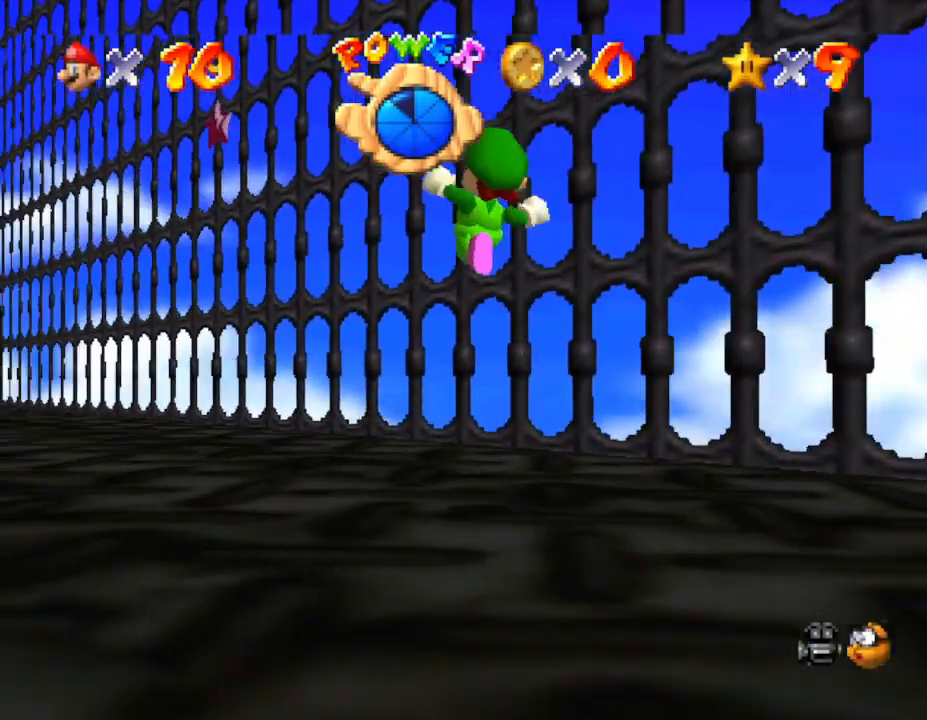
{"buttons": [], "left_stick": "up", "events": [[367, "left_stick", "up"]]}
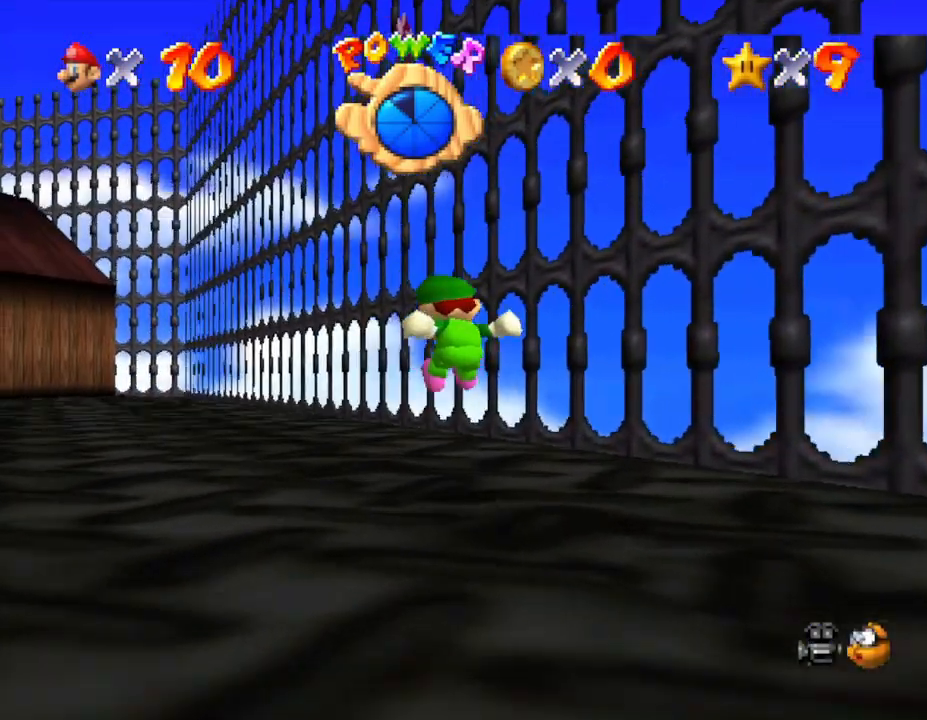
{"buttons": [], "left_stick": "right", "events": [[483, "left_stick", "right"]]}
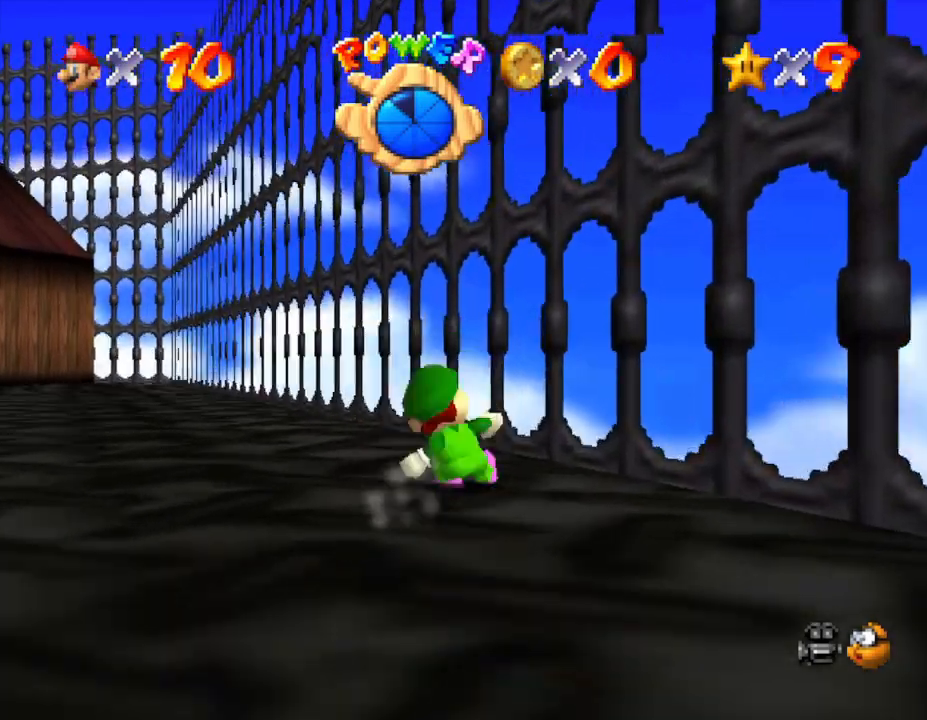
{"buttons": ["A"], "left_stick": "right", "events": [[50, "A", "down"], [50, "left_stick", "down"], [133, "left_stick", "right"], [183, "left_stick", "up"], [267, "left_stick", "down-left"], [333, "left_stick", "down"], [483, "left_stick", "right"]]}
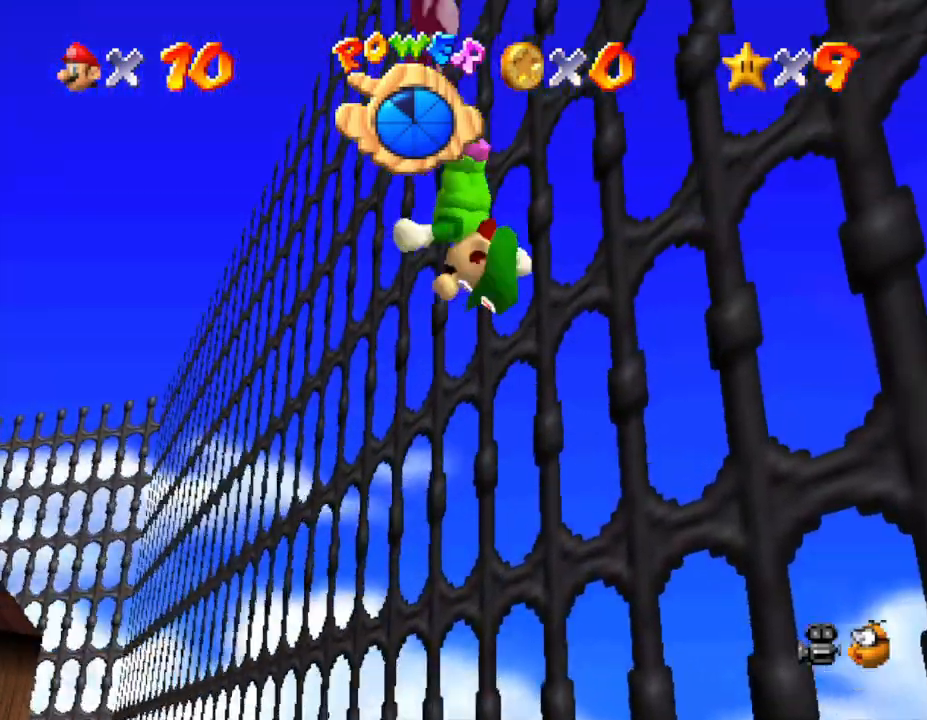
{"buttons": [], "left_stick": "up-left", "events": [[117, "left_stick", "up-right"], [317, "left_stick", "up-left"], [417, "A", "up"]]}
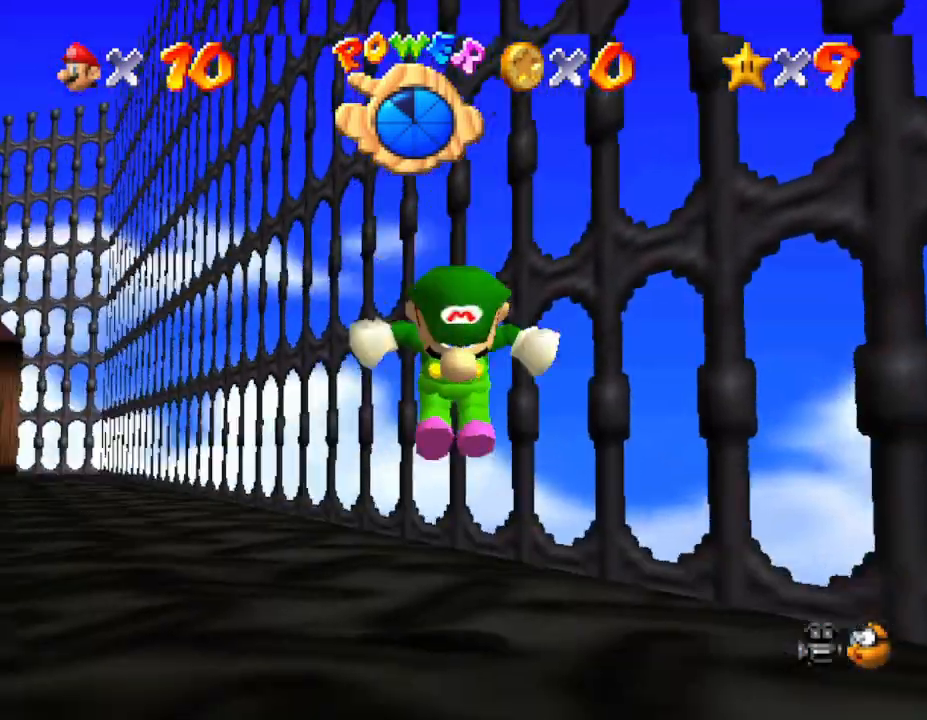
{"buttons": ["A", "Z"], "left_stick": "up", "events": [[100, "A", "down"], [283, "left_stick", "up"], [500, "Z", "down"]]}
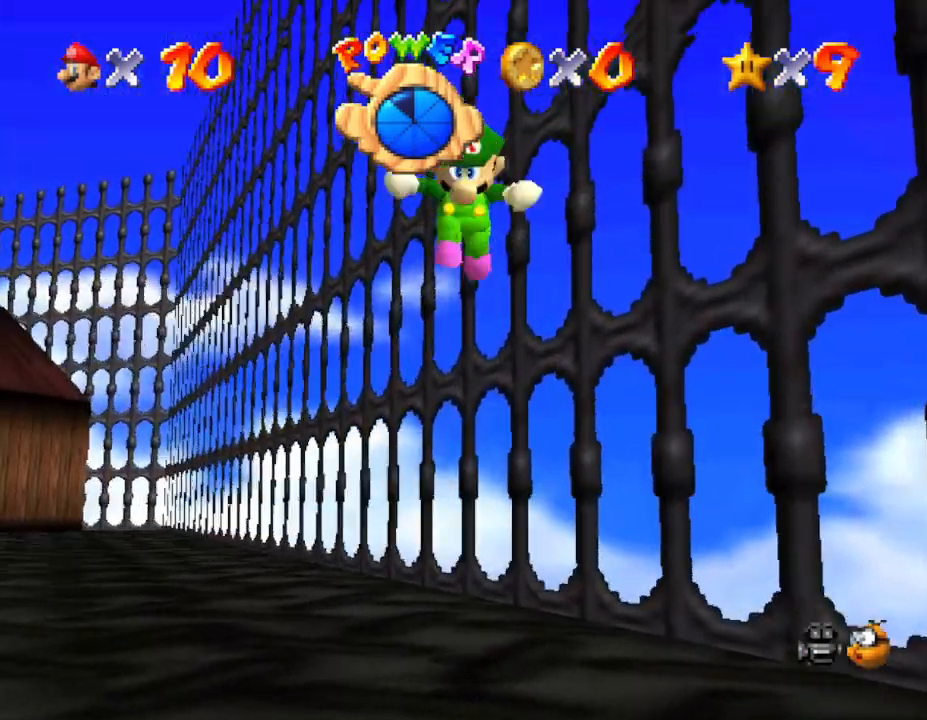
{"buttons": [], "left_stick": "center", "events": [[150, "A", "up"], [217, "left_stick", "center"], [233, "Z", "up"]]}
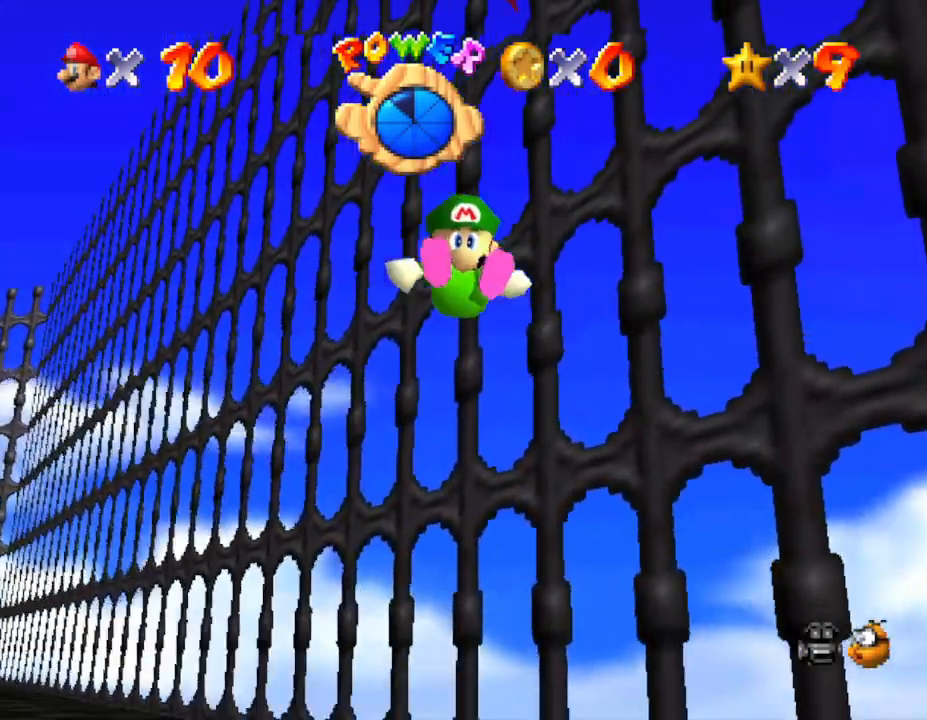
{"buttons": ["C_LEFT"], "left_stick": "down-right", "events": [[183, "left_stick", "down"], [450, "C_LEFT", "down"], [483, "left_stick", "down-right"]]}
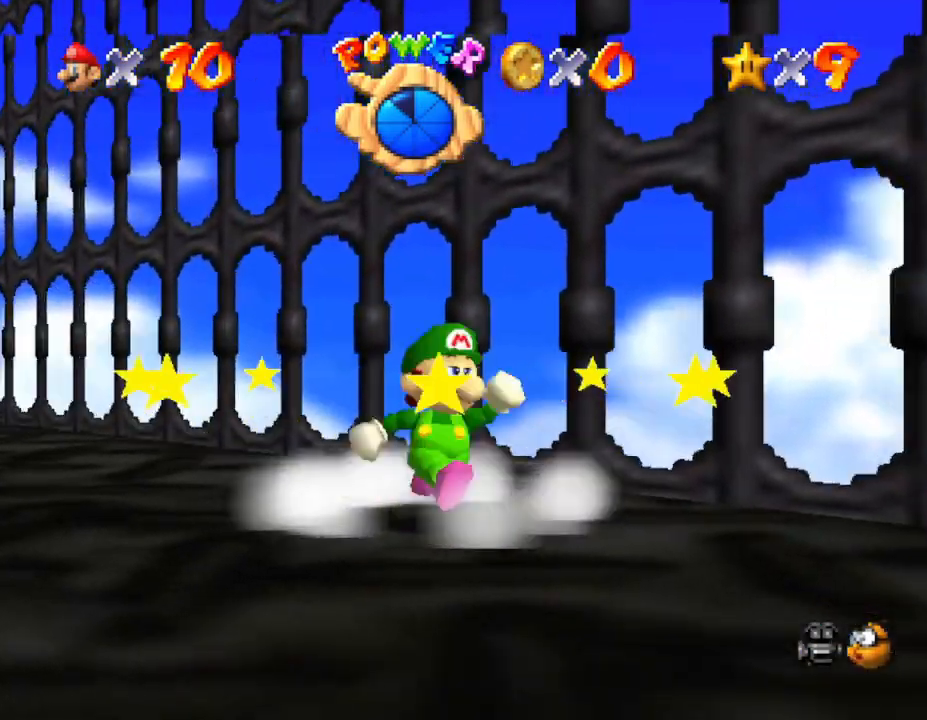
{"buttons": [], "left_stick": "center", "events": [[117, "C_LEFT", "up"], [217, "C_LEFT", "down"], [317, "C_LEFT", "up"], [383, "C_LEFT", "down"], [417, "left_stick", "center"], [500, "C_LEFT", "up"]]}
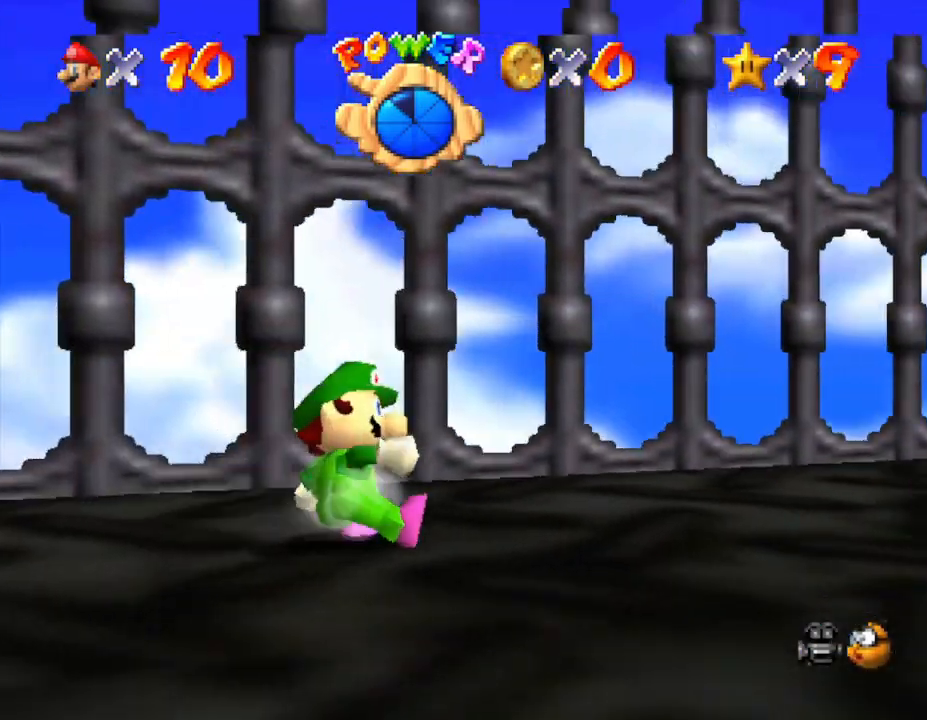
{"buttons": [], "left_stick": "down-right", "events": [[133, "C_LEFT", "down"], [250, "C_LEFT", "up"], [400, "left_stick", "down"], [467, "left_stick", "down-right"]]}
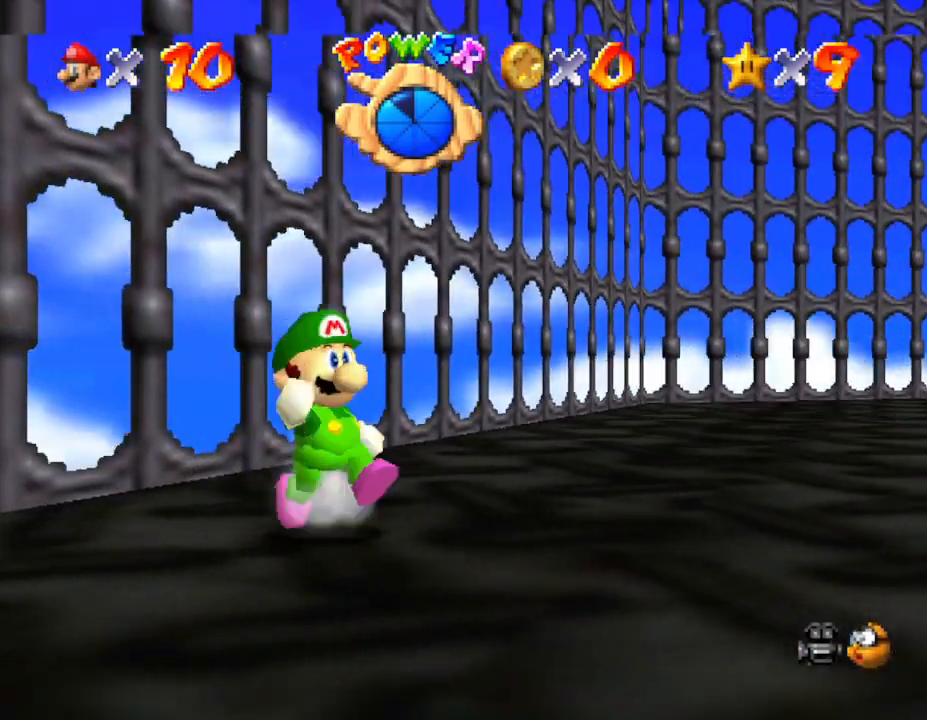
{"buttons": [], "left_stick": "down", "events": [[100, "left_stick", "right"], [300, "left_stick", "down"]]}
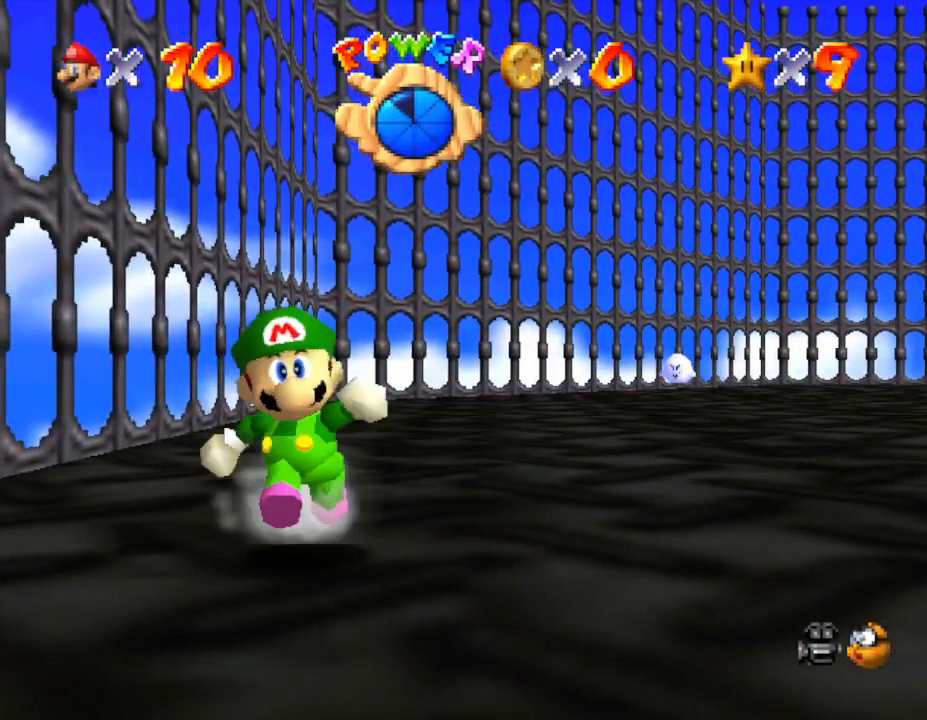
{"buttons": ["A"], "left_stick": "up", "events": [[367, "left_stick", "up"], [417, "A", "down"]]}
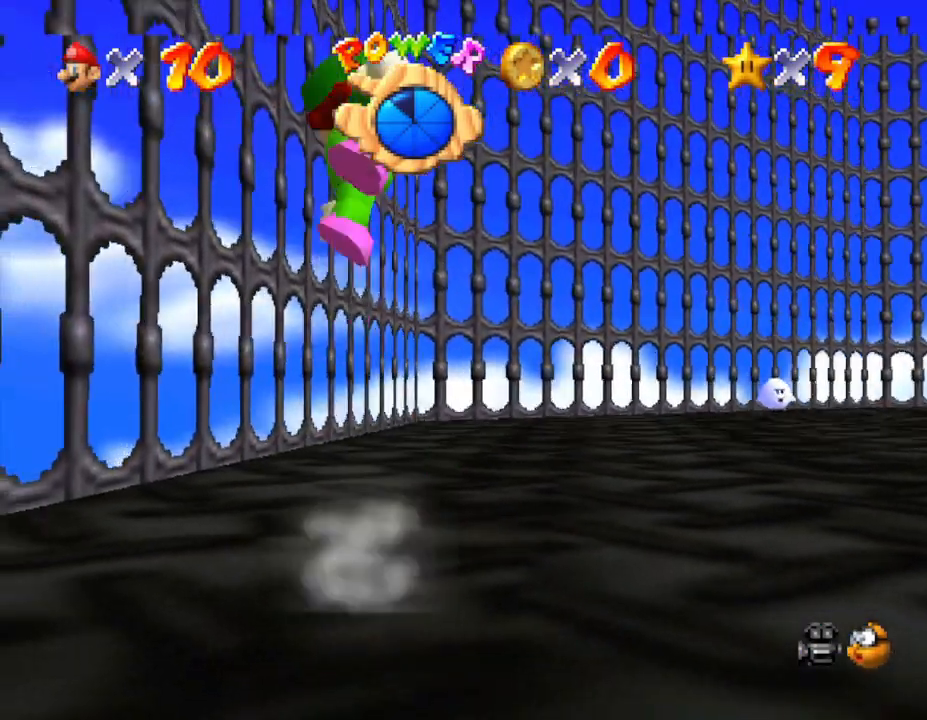
{"buttons": ["A"], "left_stick": "up", "events": [[100, "left_stick", "left"], [250, "left_stick", "up"]]}
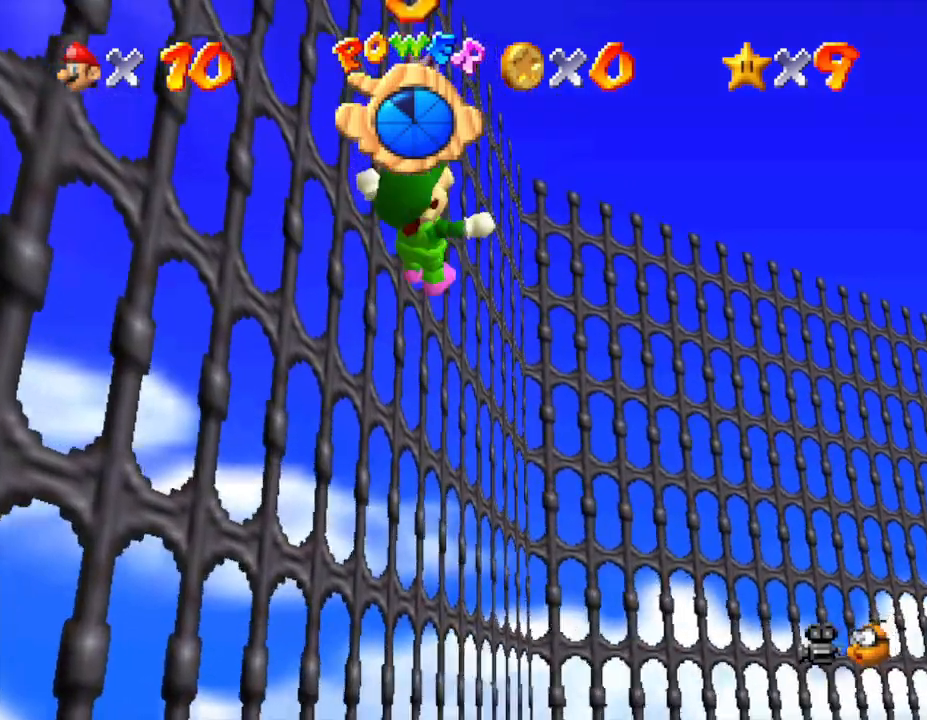
{"buttons": [], "left_stick": "down", "events": [[100, "A", "up"], [183, "left_stick", "down"]]}
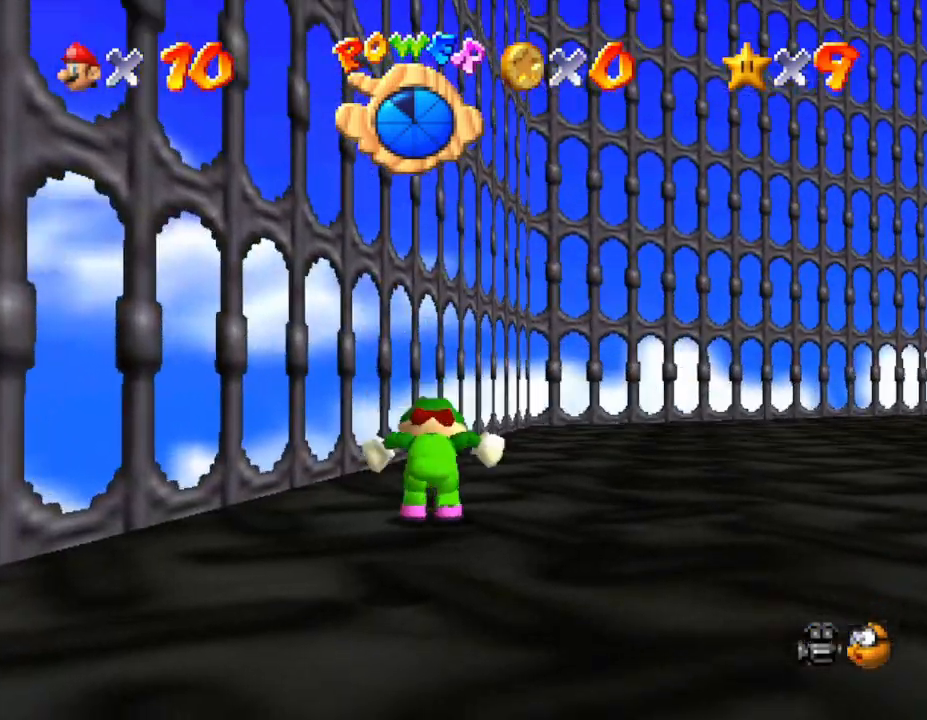
{"buttons": [], "left_stick": "down", "events": []}